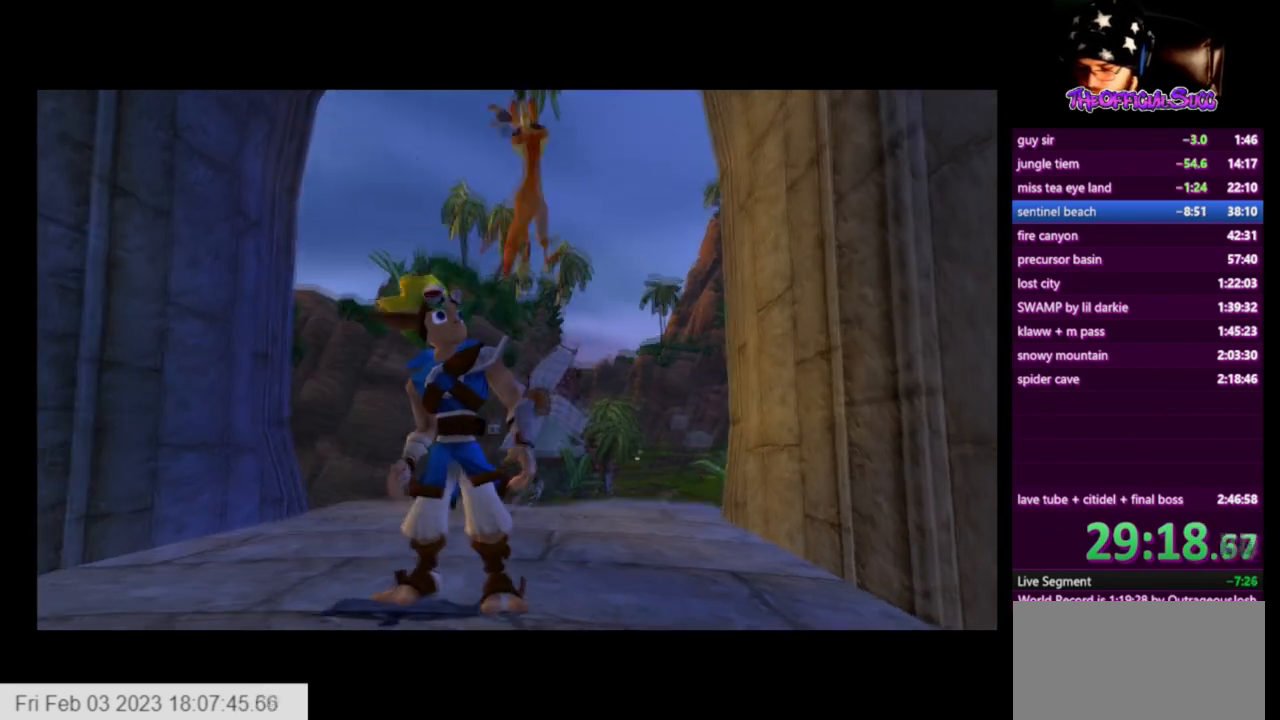
Gameplay with a controller (PlayStation layout); each line is a JSON object with the inputs held at the frame after it. "events" lists button and stick changes between this image and that frame as [ms after this image, input, new state], when the widget could be followed in between.
{"buttons": [], "left_stick": "up", "right_stick": "center", "events": [[292, "left_stick", "up"]]}
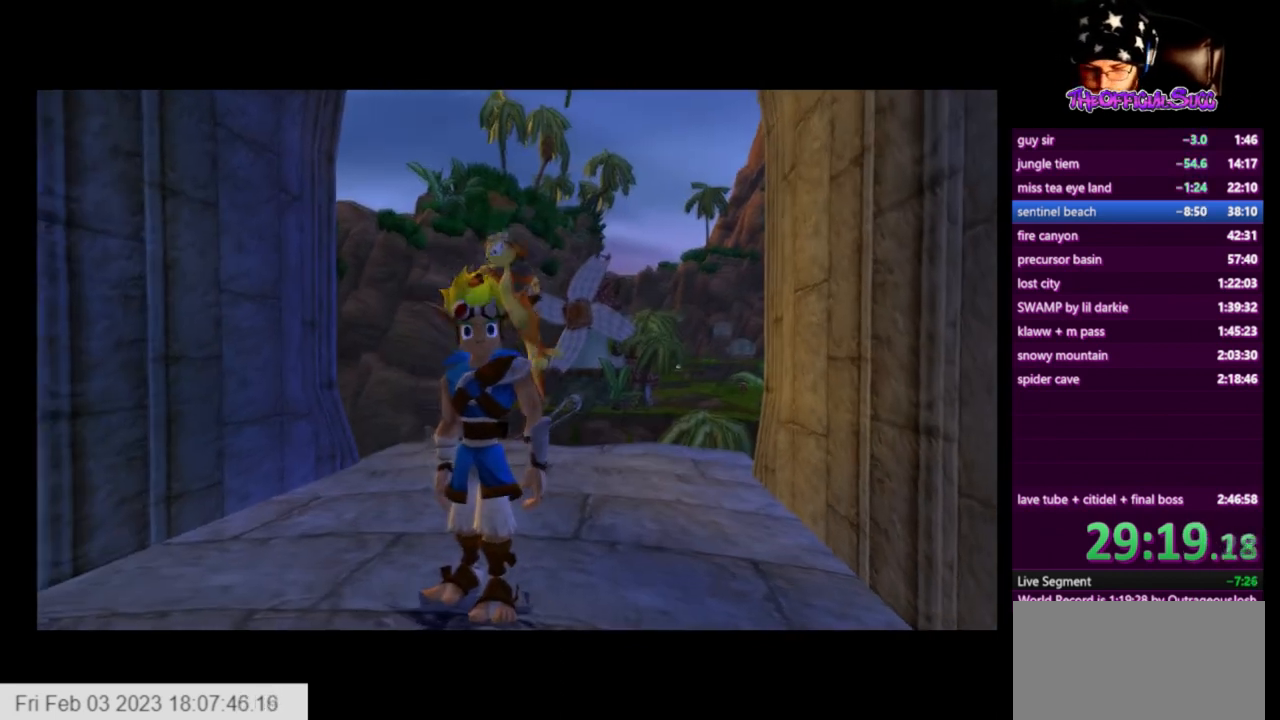
{"buttons": ["SQUARE"], "left_stick": "up", "right_stick": "center", "events": [[167, "SQUARE", "down"]]}
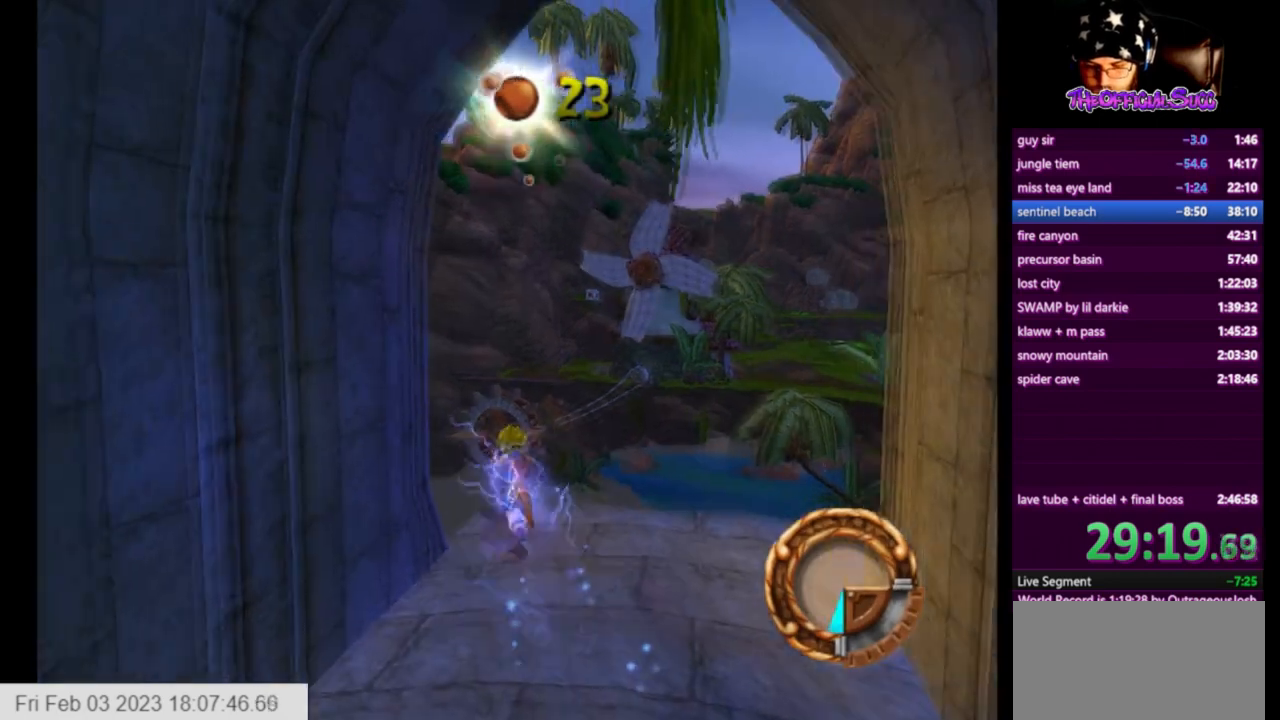
{"buttons": ["SQUARE"], "left_stick": "up", "right_stick": "center", "events": [[209, "SQUARE", "up"], [334, "SQUARE", "down"]]}
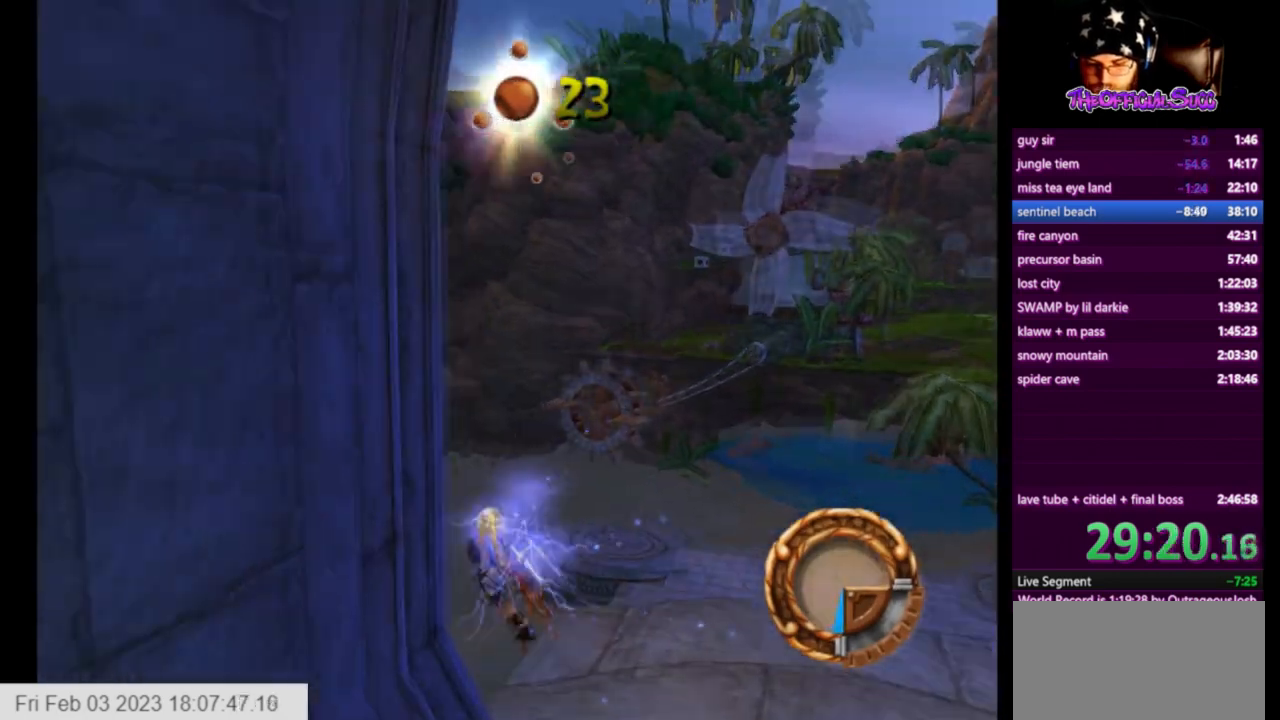
{"buttons": [], "left_stick": "up-left", "right_stick": "center", "events": [[167, "SQUARE", "up"], [333, "left_stick", "up-left"]]}
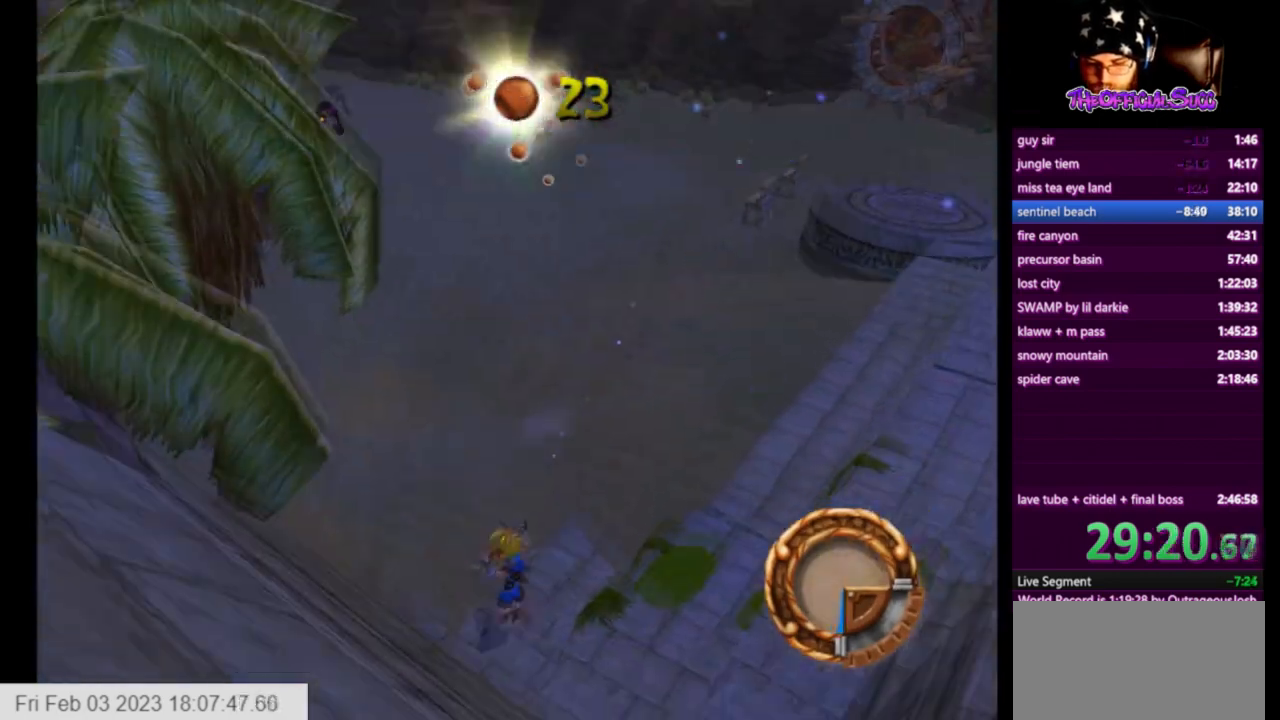
{"buttons": ["SQUARE"], "left_stick": "up-left", "right_stick": "center", "events": [[167, "SQUARE", "down"]]}
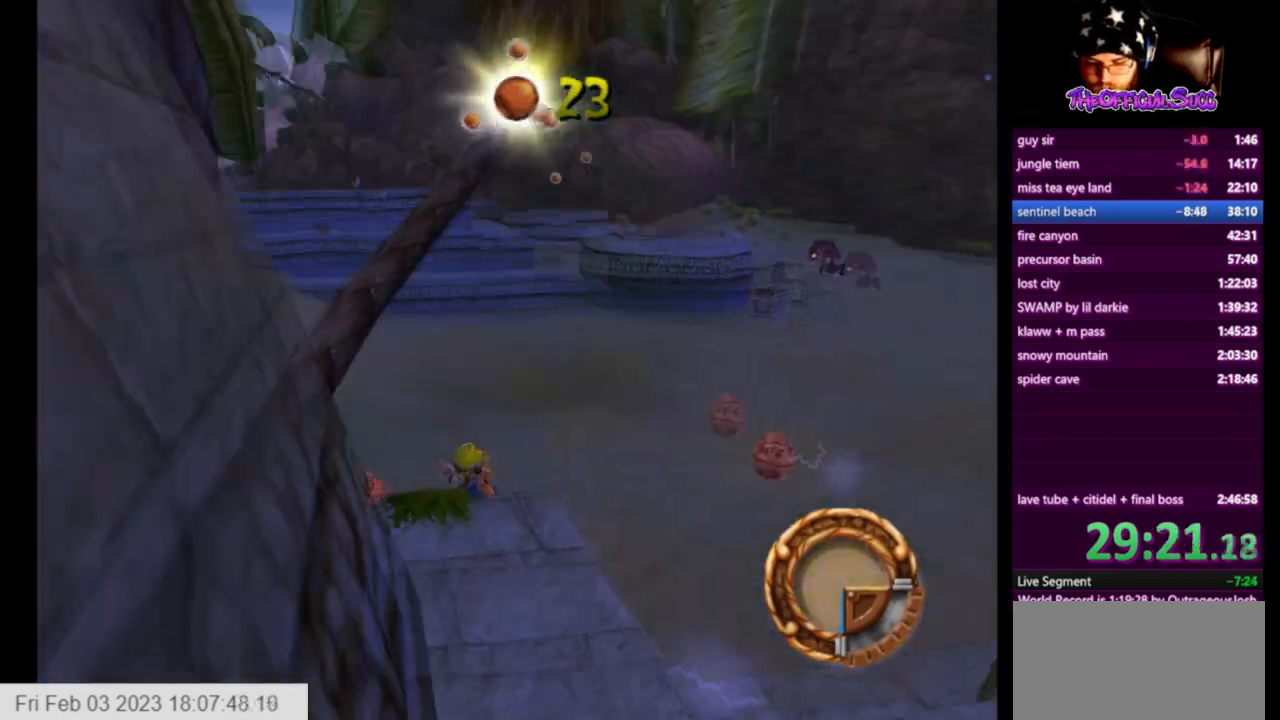
{"buttons": ["SQUARE"], "left_stick": "up-left", "right_stick": "center", "events": [[208, "SQUARE", "up"], [333, "SQUARE", "down"]]}
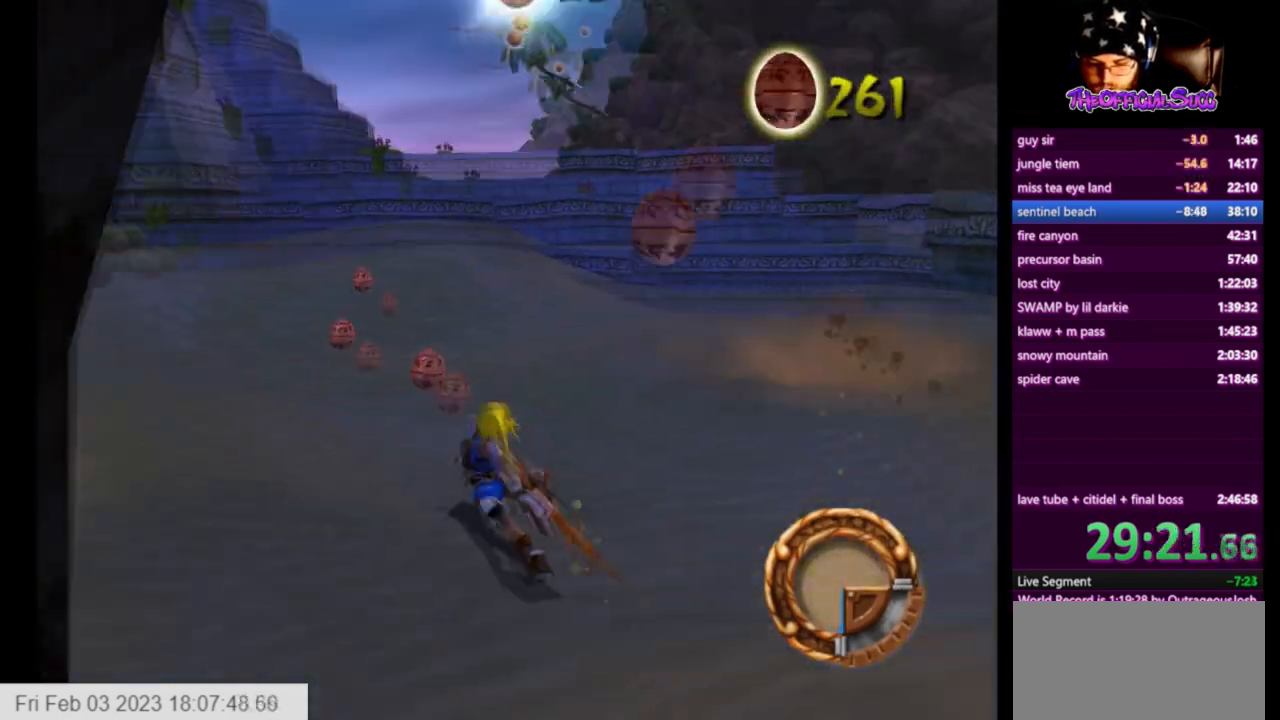
{"buttons": [], "left_stick": "up", "right_stick": "center", "events": [[84, "left_stick", "up"], [334, "SQUARE", "up"]]}
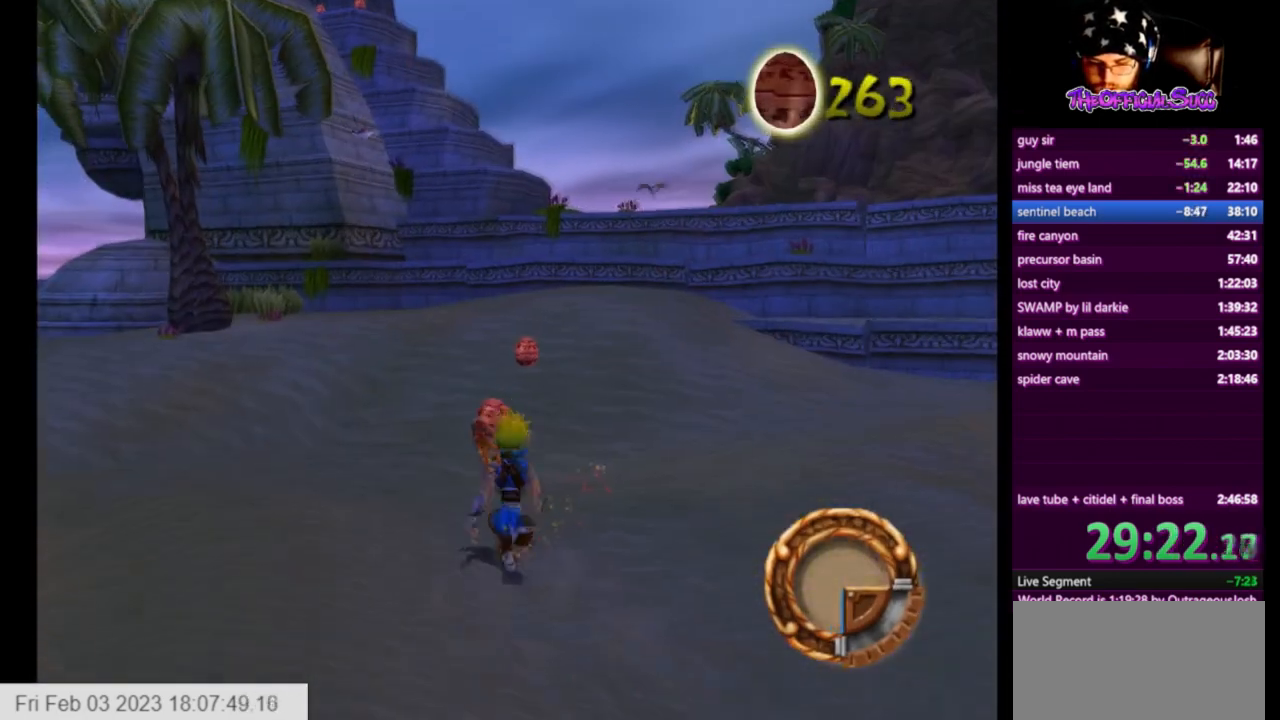
{"buttons": ["CROSS"], "left_stick": "up", "right_stick": "center"}
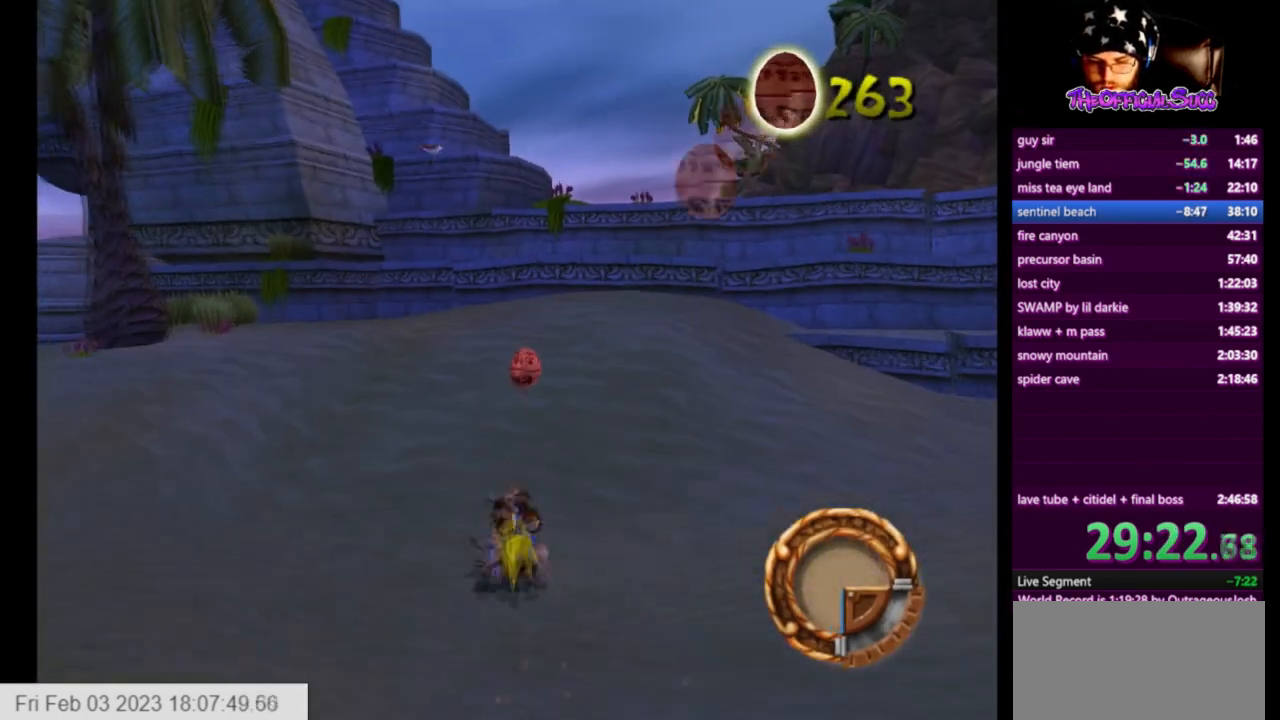
{"buttons": [], "left_stick": "up", "right_stick": "center", "events": [[376, "CROSS", "up"]]}
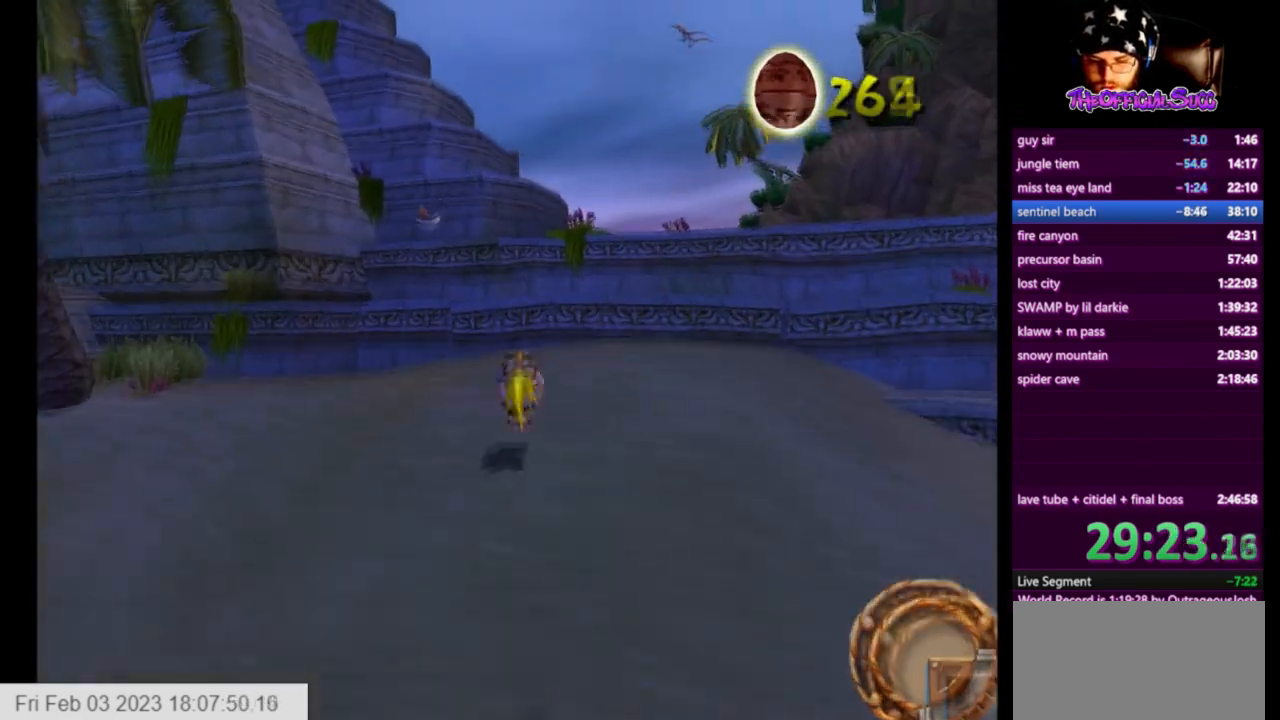
{"buttons": [], "left_stick": "up", "right_stick": "center", "events": [[125, "CROSS", "down"], [459, "CROSS", "up"]]}
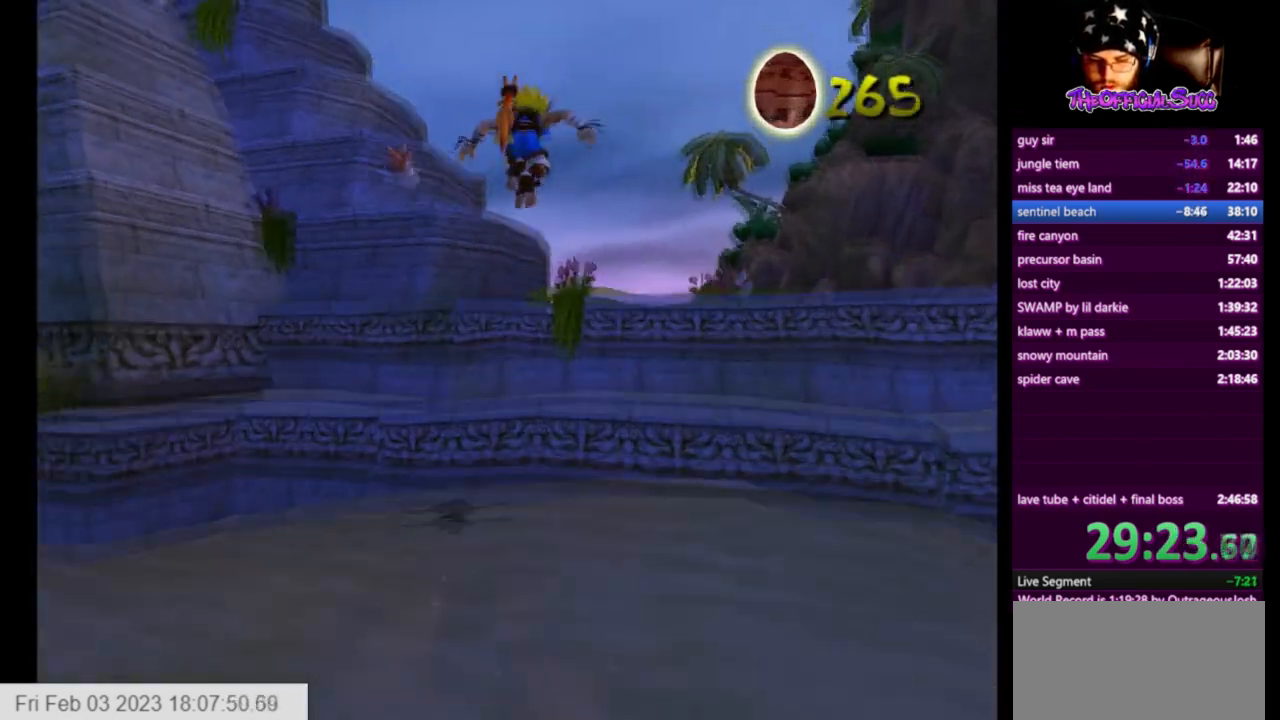
{"buttons": ["CROSS"], "left_stick": "up-left", "right_stick": "center", "events": [[292, "CROSS", "down"], [292, "SQUARE", "down"], [417, "left_stick", "up-left"], [459, "SQUARE", "up"]]}
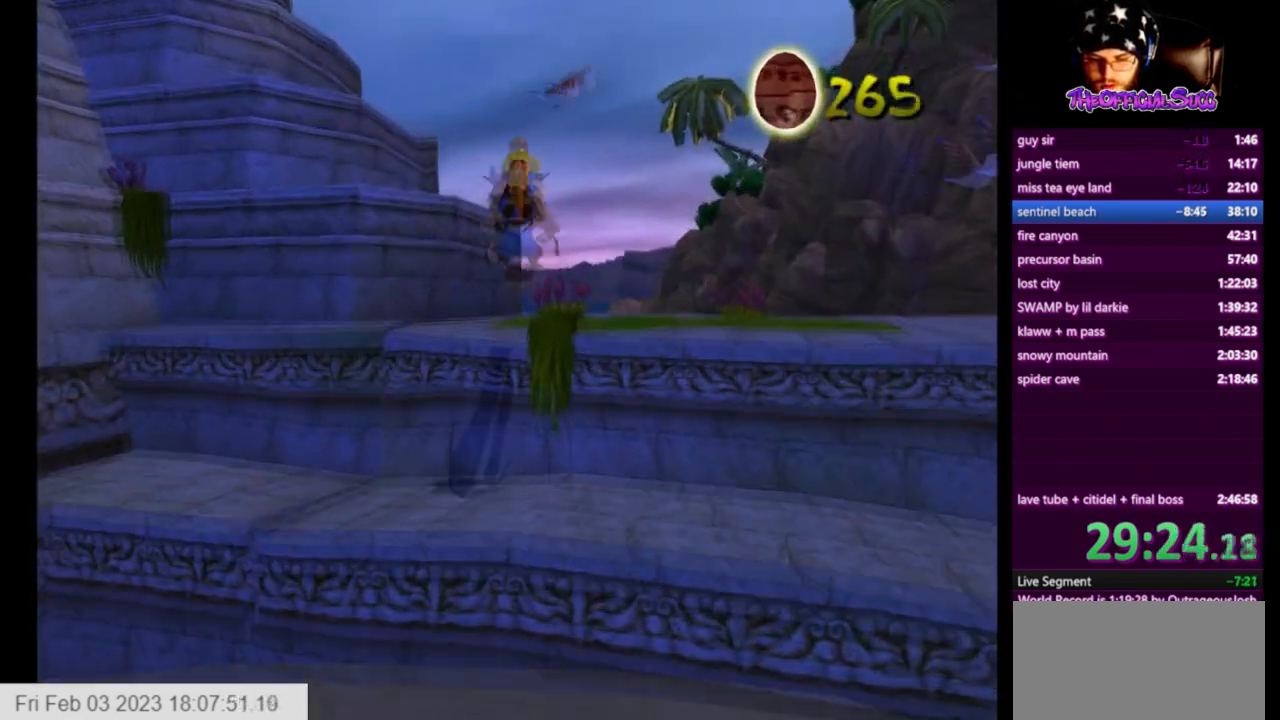
{"buttons": ["CROSS"], "left_stick": "up-left", "right_stick": "center", "events": []}
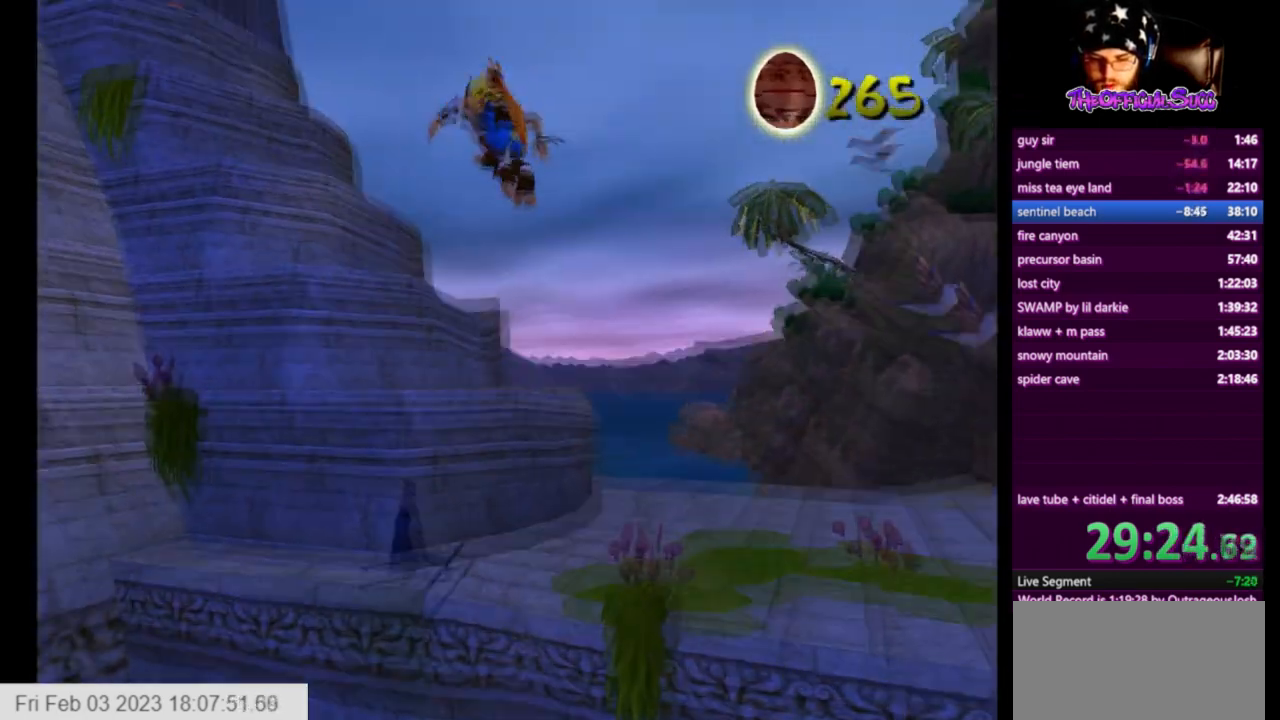
{"buttons": ["CROSS"], "left_stick": "up-left", "right_stick": "center", "events": [[167, "SQUARE", "down"], [417, "SQUARE", "up"]]}
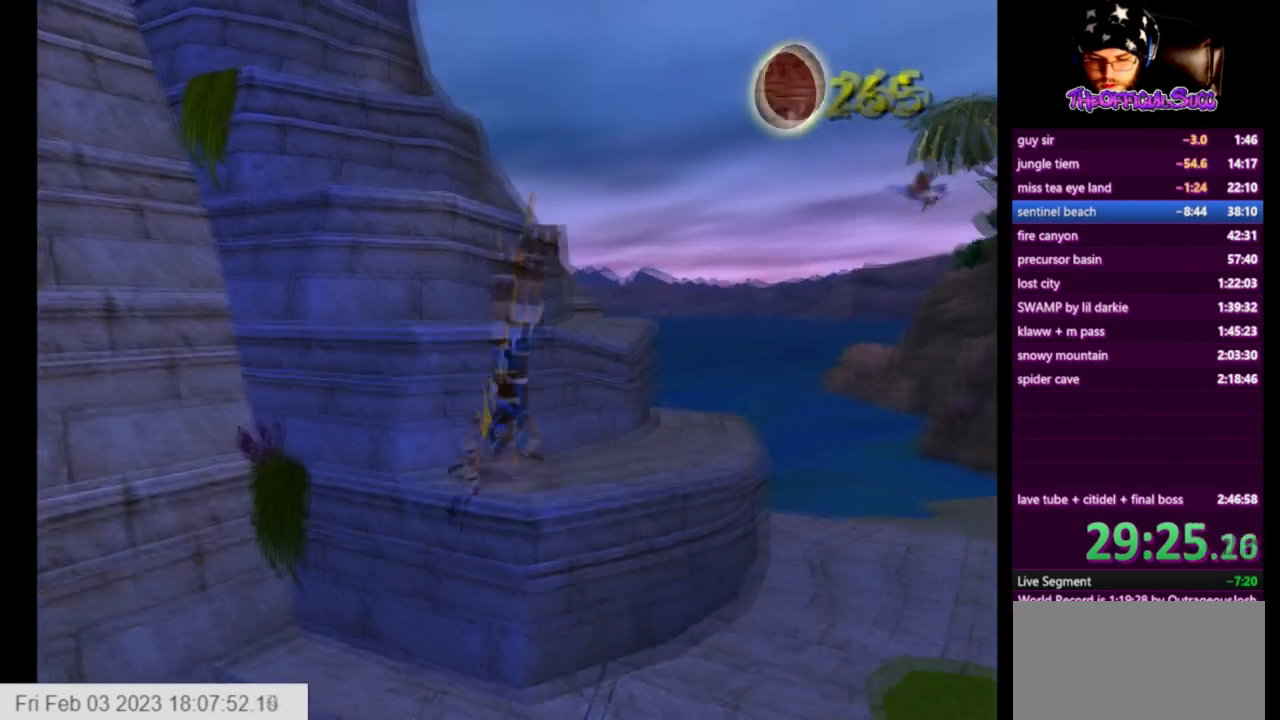
{"buttons": ["CROSS", "SQUARE"], "left_stick": "up-left", "right_stick": "center", "events": [[375, "SQUARE", "down"]]}
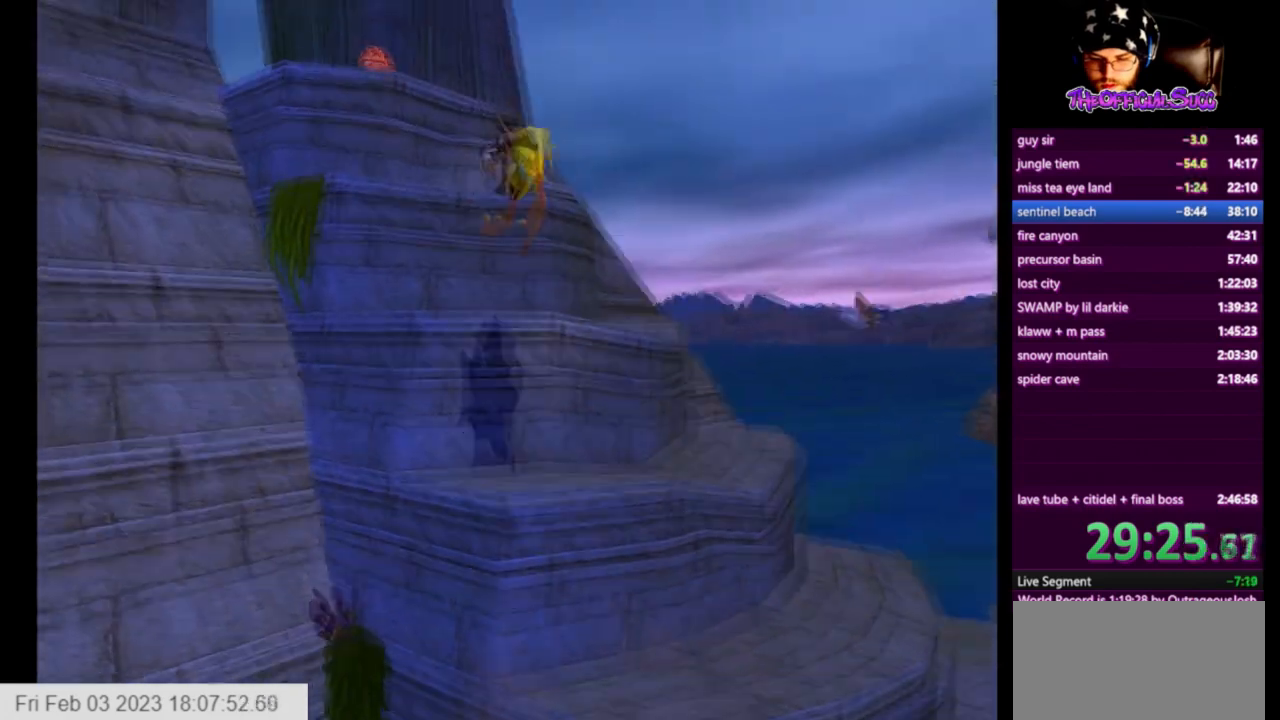
{"buttons": ["CROSS"], "left_stick": "up-left", "right_stick": "center", "events": [[42, "SQUARE", "up"]]}
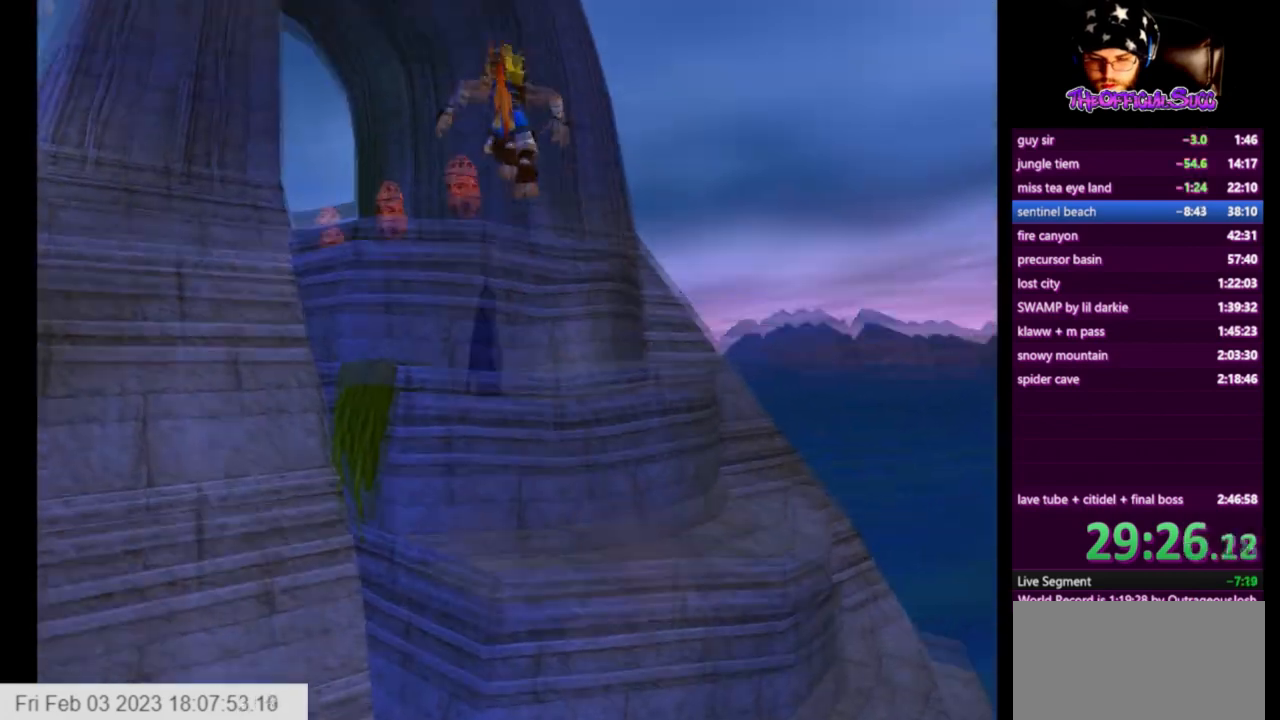
{"buttons": ["SQUARE"], "left_stick": "up-left", "right_stick": "center", "events": [[208, "CROSS", "up"], [459, "SQUARE", "down"]]}
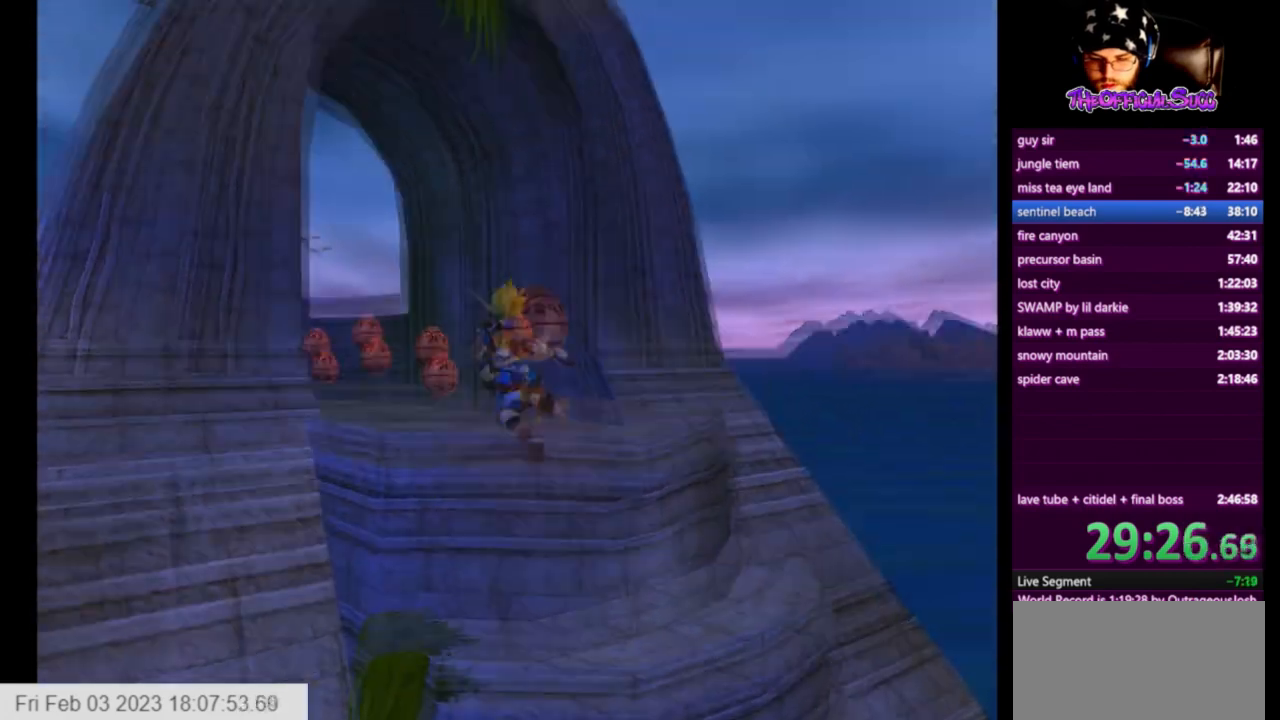
{"buttons": [], "left_stick": "up-left", "right_stick": "center", "events": [[459, "SQUARE", "up"]]}
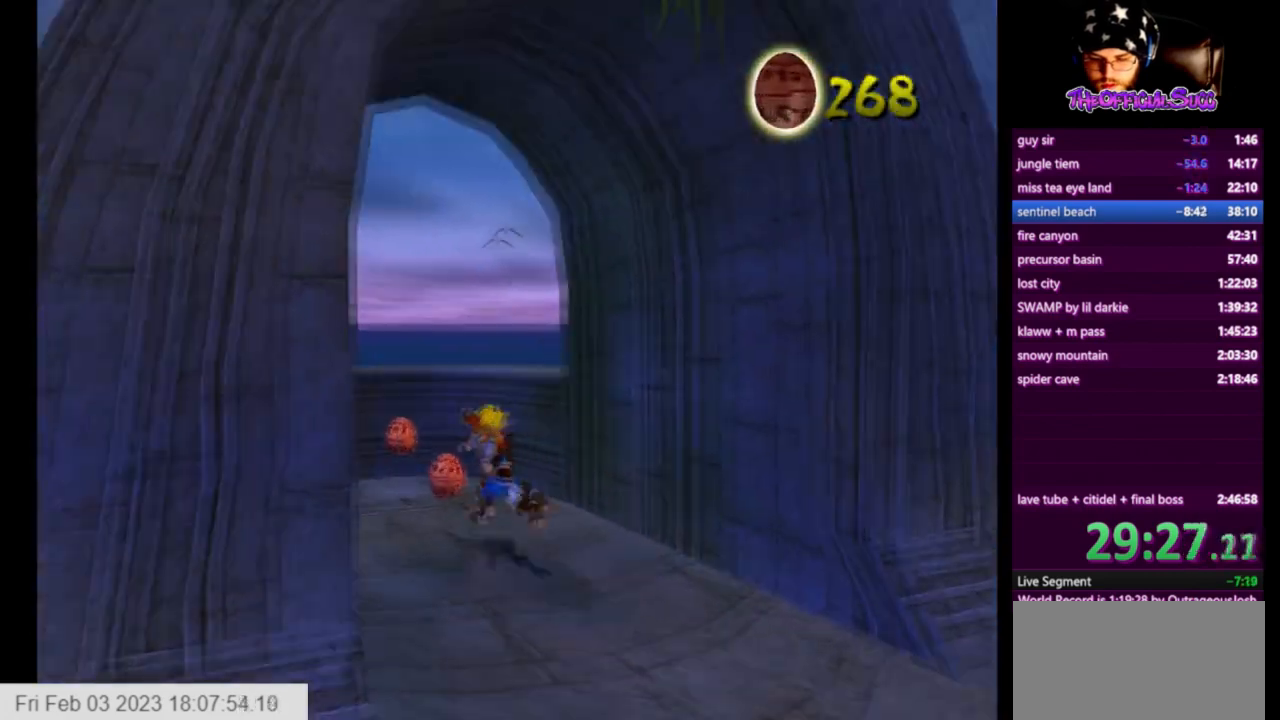
{"buttons": [], "left_stick": "up-left", "right_stick": "center", "events": []}
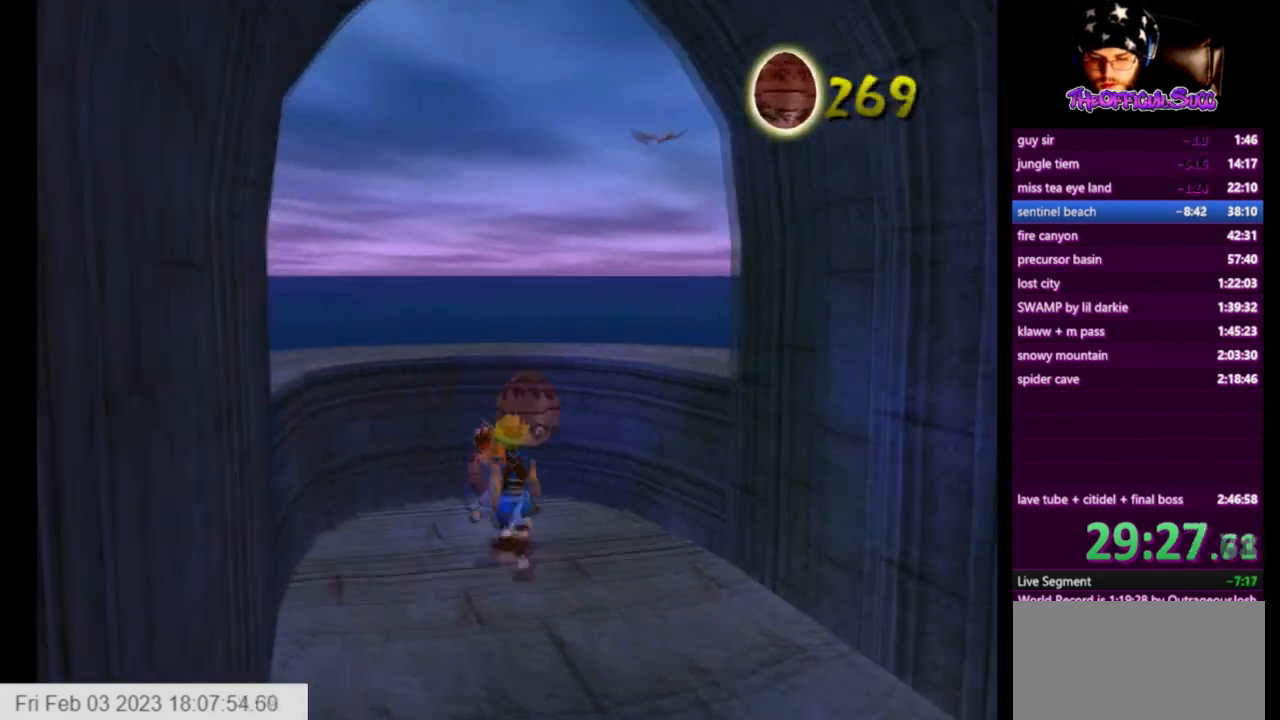
{"buttons": [], "left_stick": "down", "right_stick": "center", "events": [[84, "left_stick", "right"], [167, "left_stick", "down"]]}
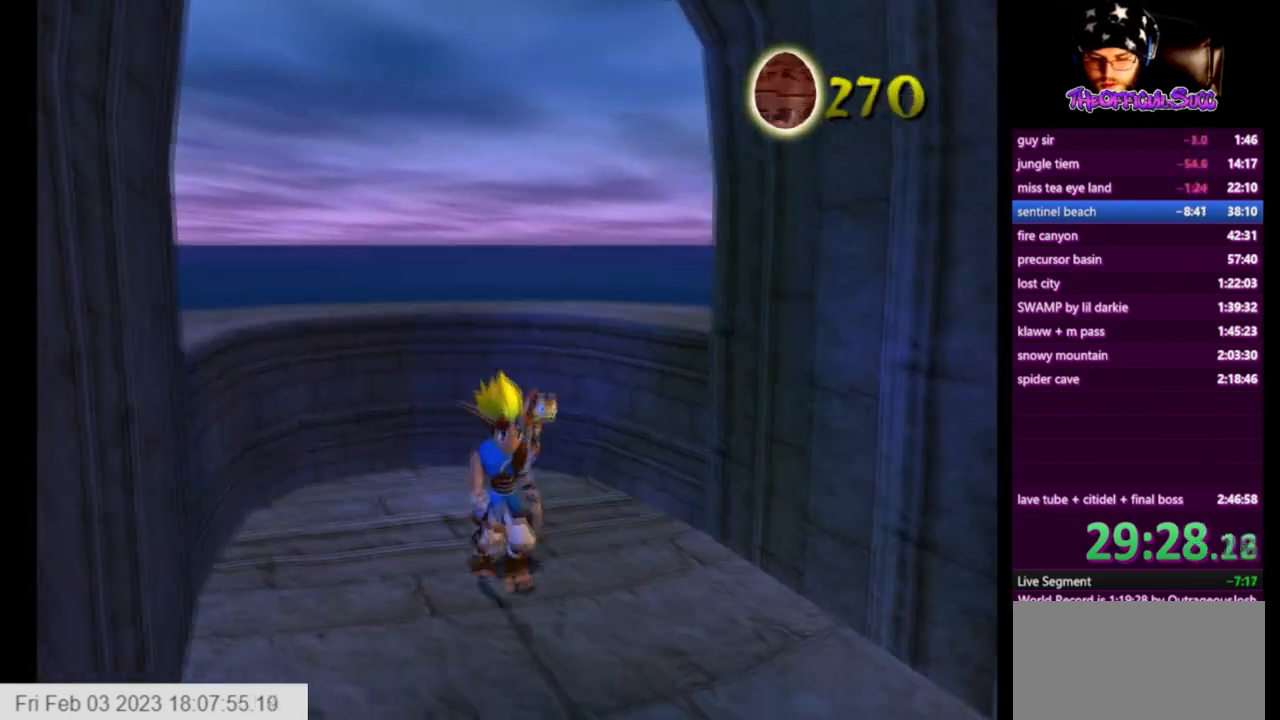
{"buttons": ["CROSS"], "left_stick": "center", "right_stick": "center", "events": [[41, "L1", "down"], [41, "L2", "down"], [125, "CROSS", "down"], [167, "L1", "up"], [167, "L2", "up"], [417, "left_stick", "center"]]}
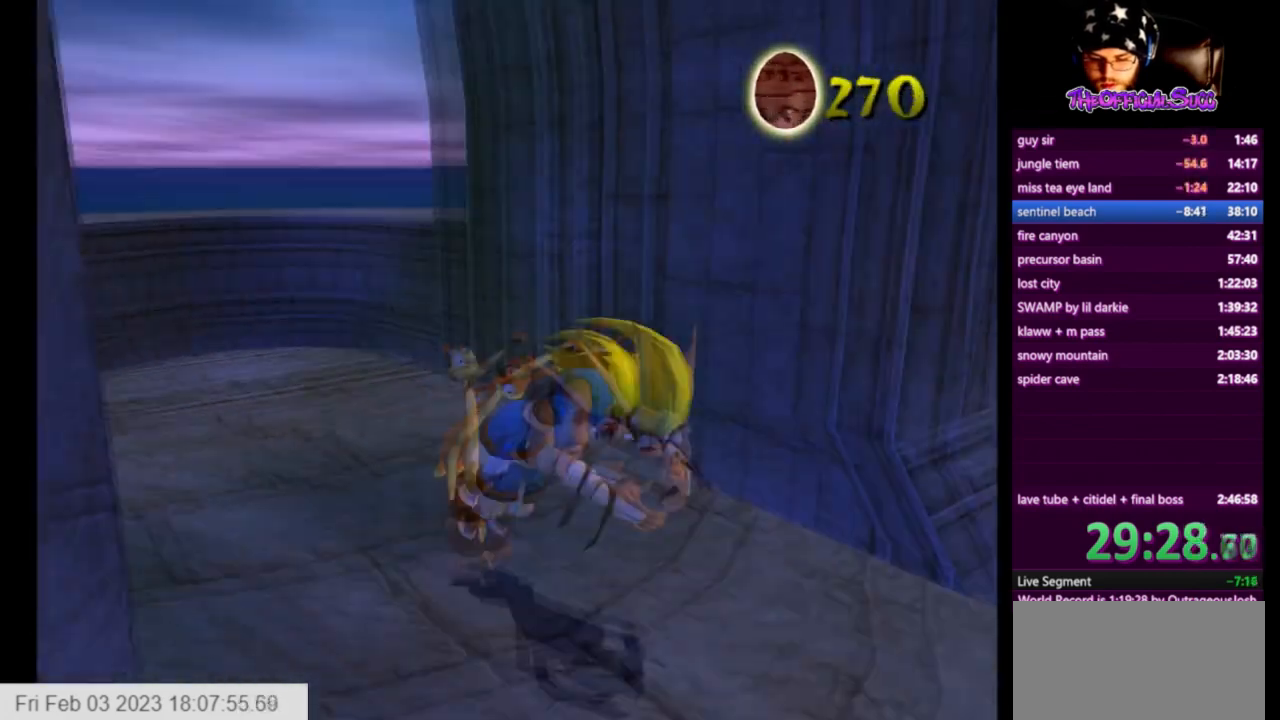
{"buttons": [], "left_stick": "right", "right_stick": "center", "events": [[125, "left_stick", "right"], [376, "CROSS", "up"]]}